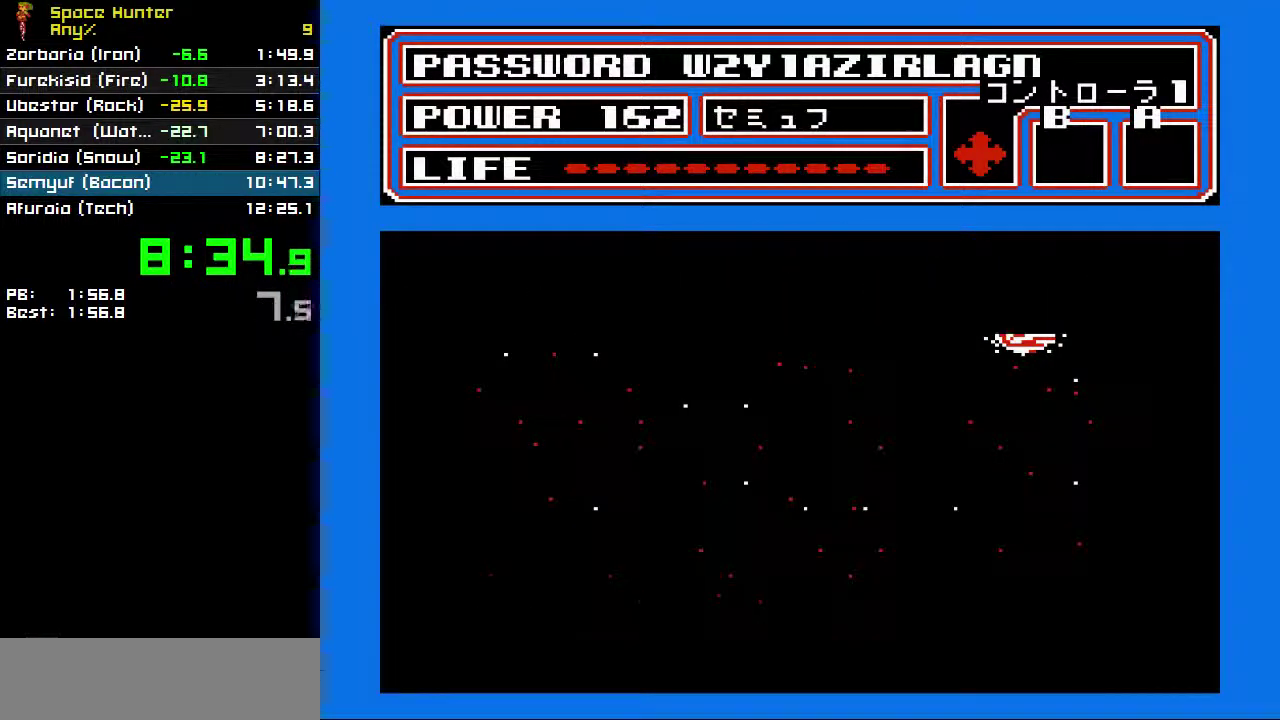
Gameplay with a controller (Nintendo layout); each line is a JSON object with the inputs held at the frame after it. "events" lists button and stick changes between this image and that frame as [ms after this image, input, new state], when the widget could be followed in between. Not read: L3 R3.
{"buttons": [], "events": []}
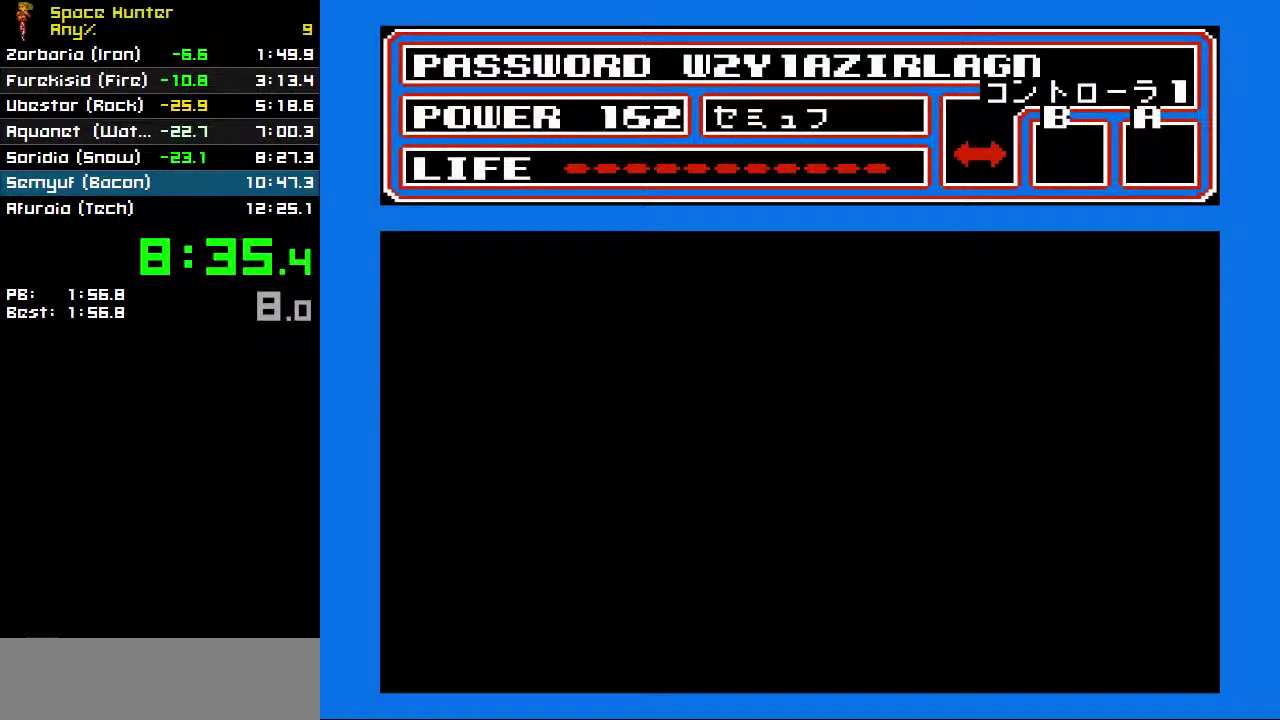
{"buttons": [], "events": []}
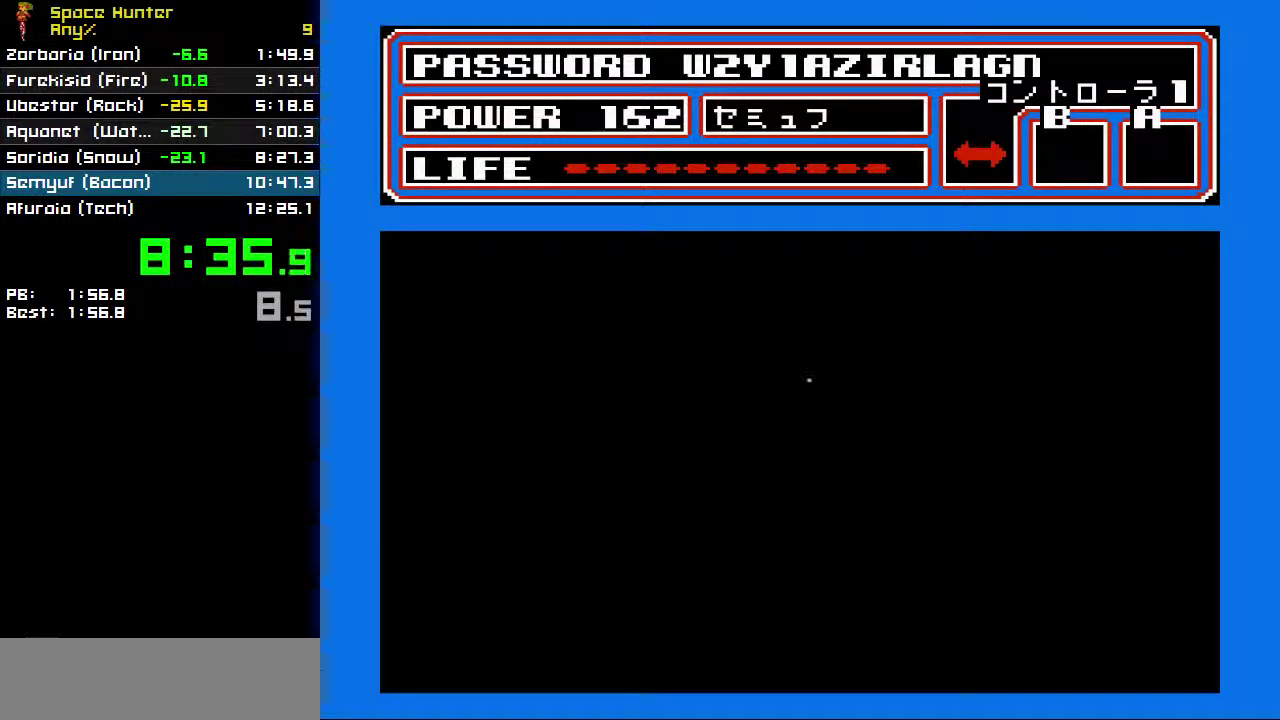
{"buttons": [], "events": []}
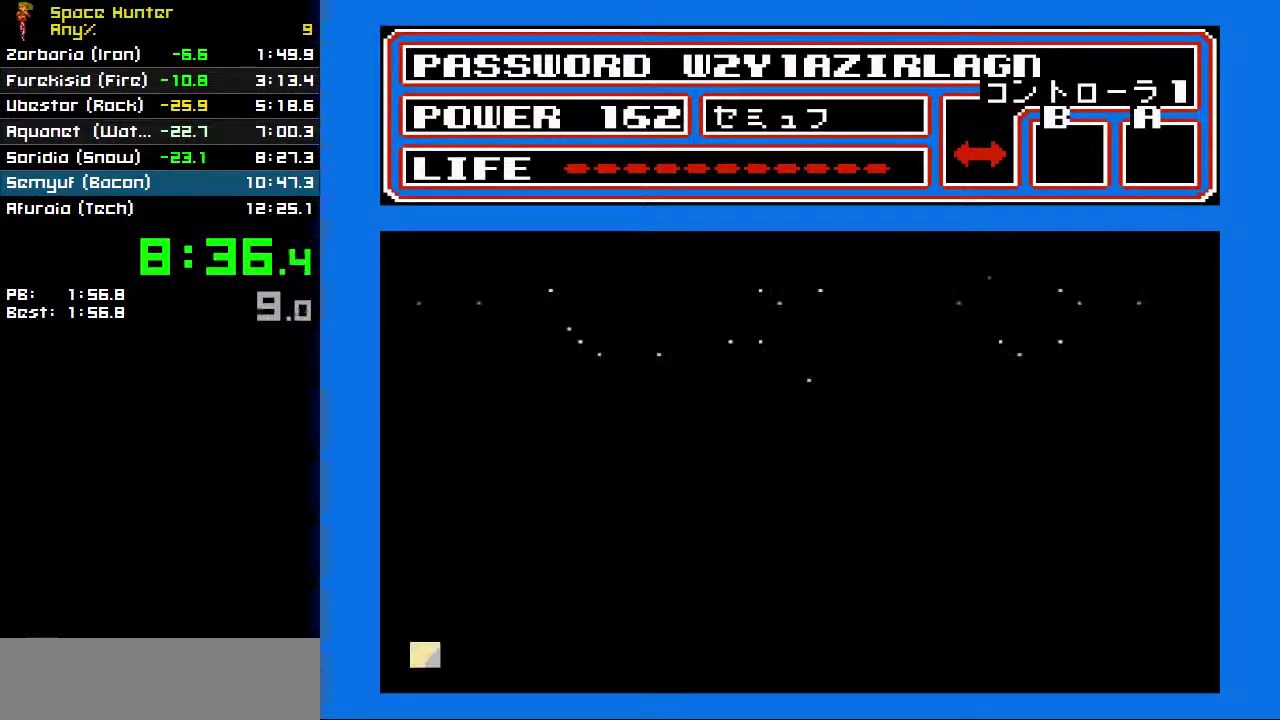
{"buttons": [], "events": []}
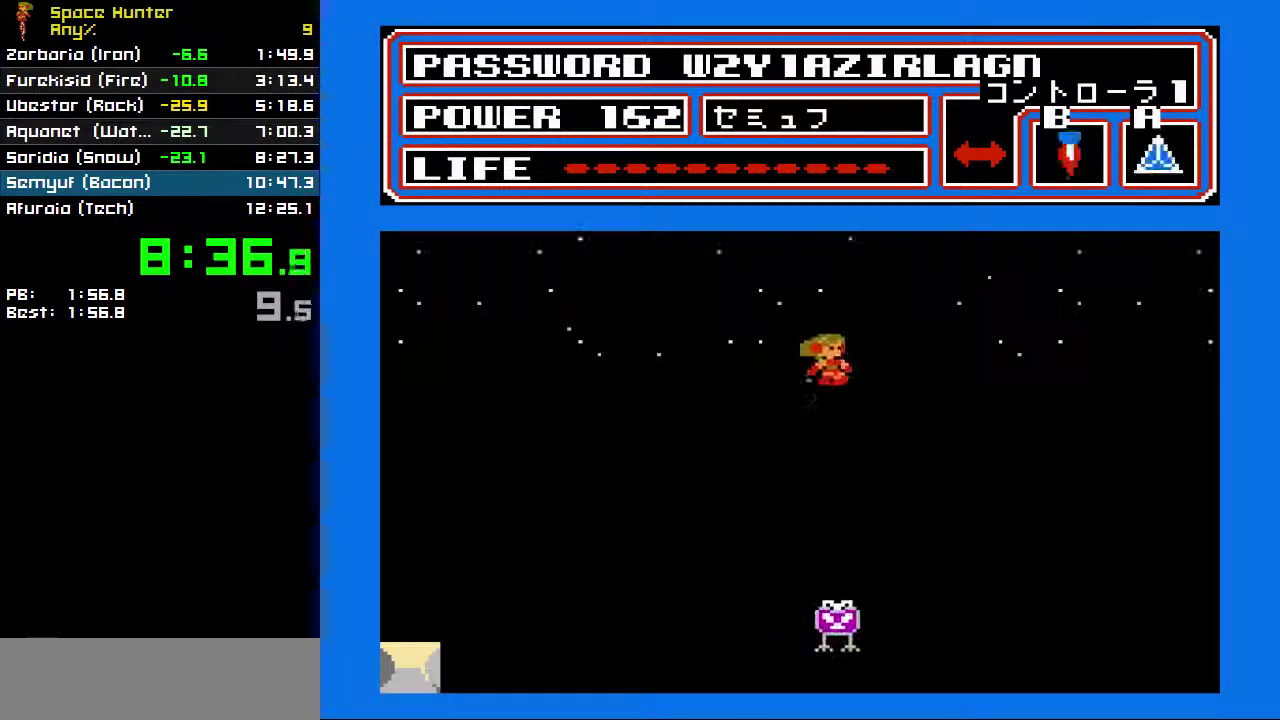
{"buttons": [], "events": []}
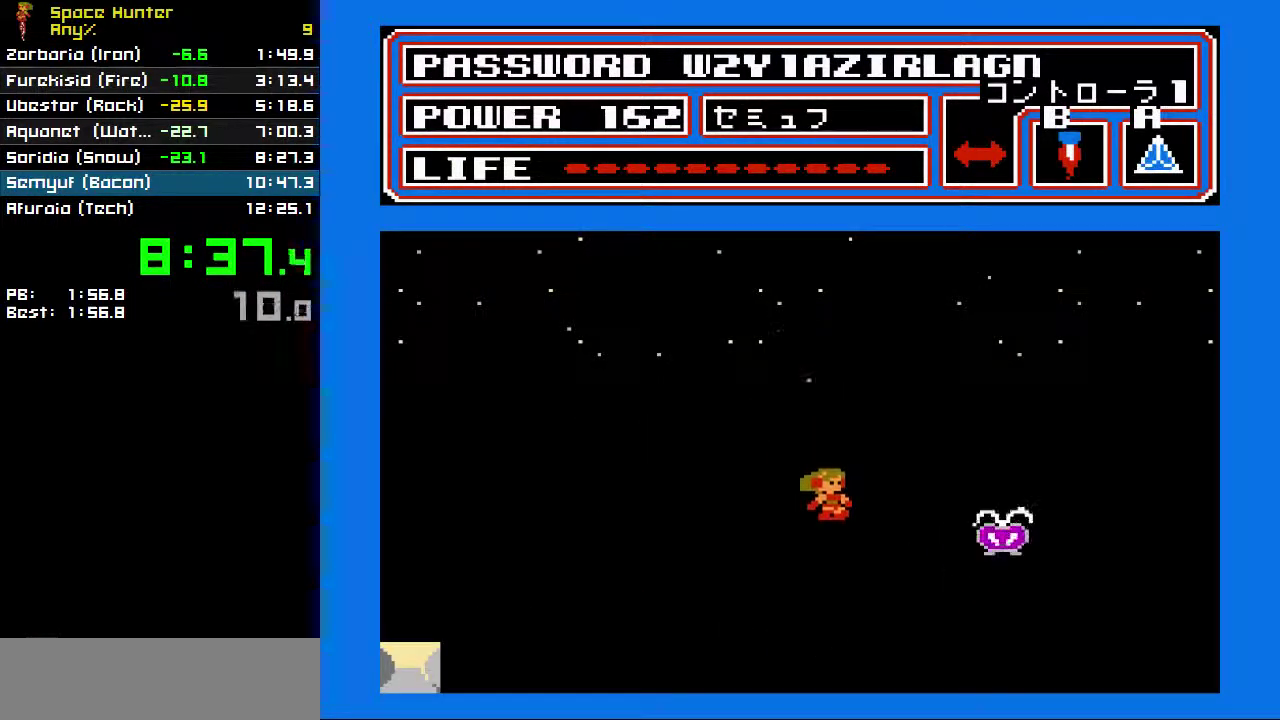
{"buttons": [], "events": []}
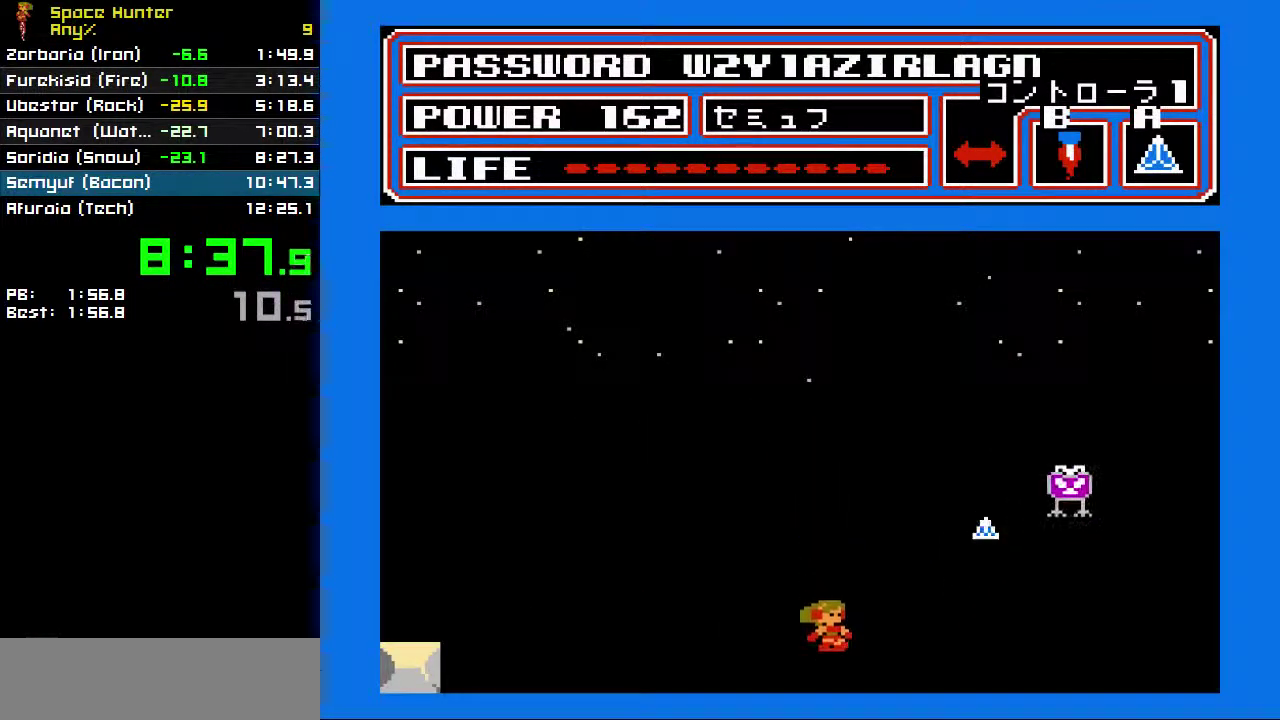
{"buttons": [], "events": []}
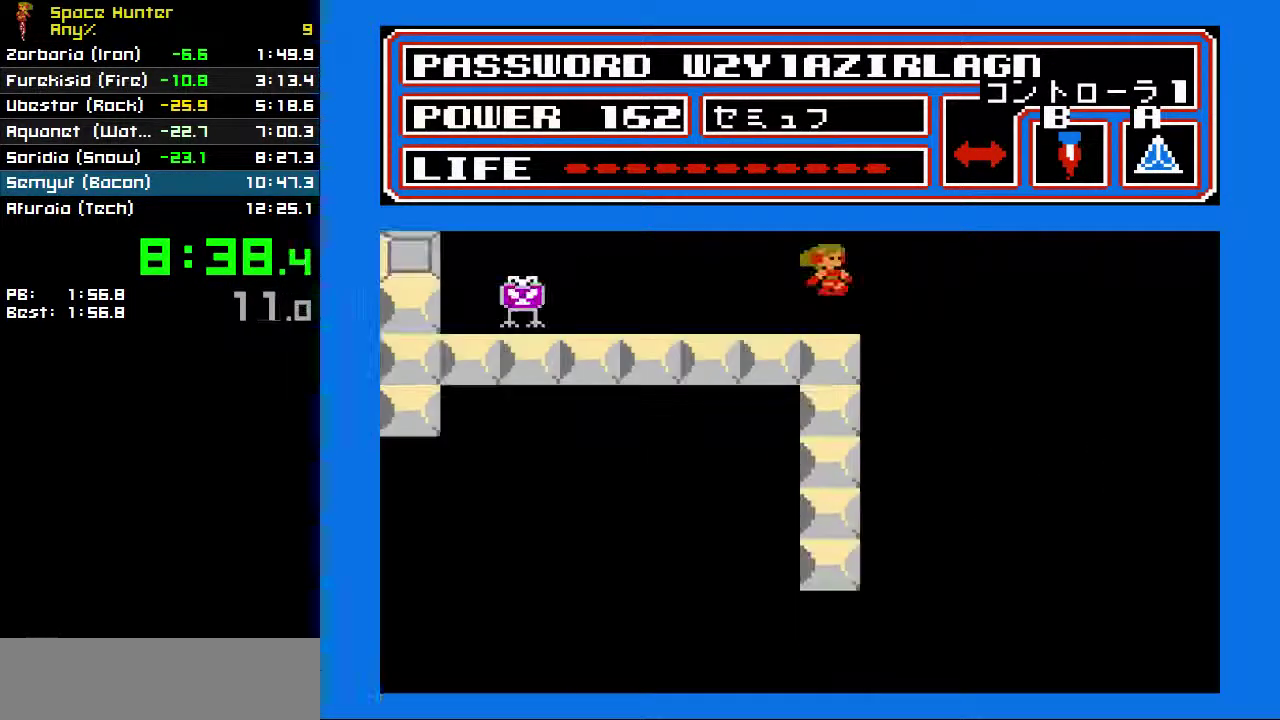
{"buttons": ["DPAD_RIGHT"], "events": [[200, "DPAD_RIGHT", "down"]]}
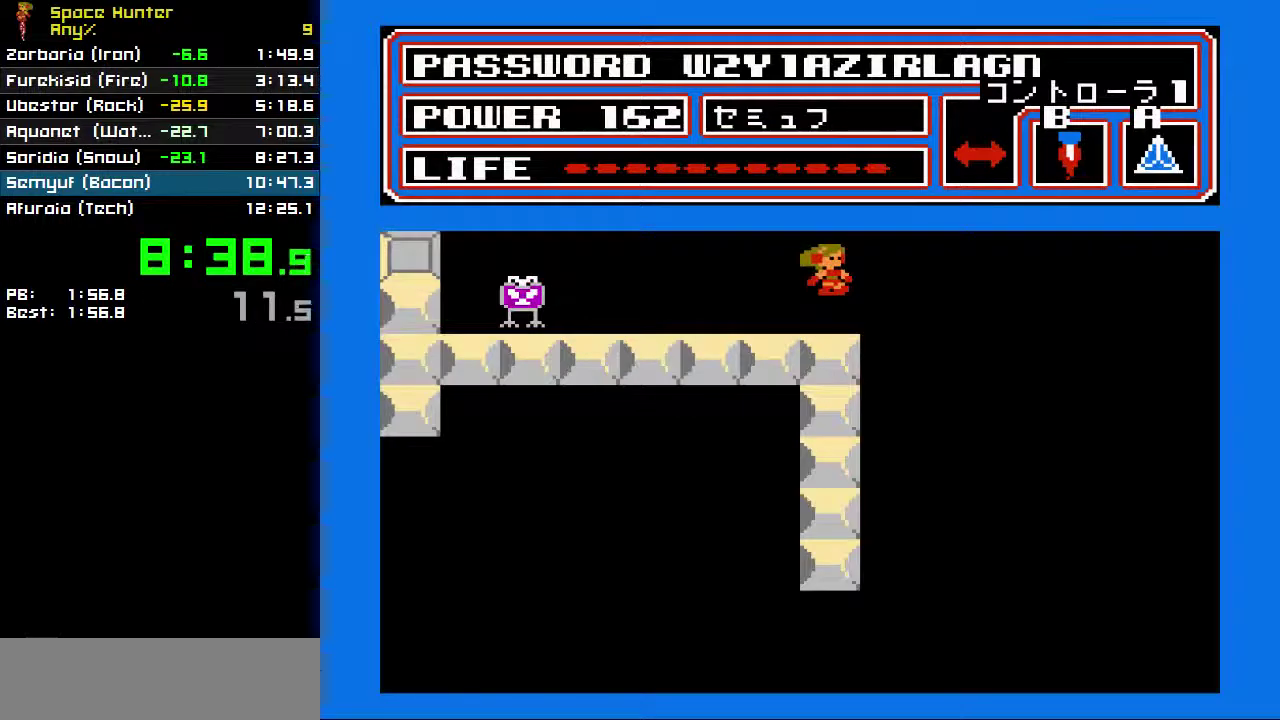
{"buttons": [], "events": [[333, "DPAD_RIGHT", "up"]]}
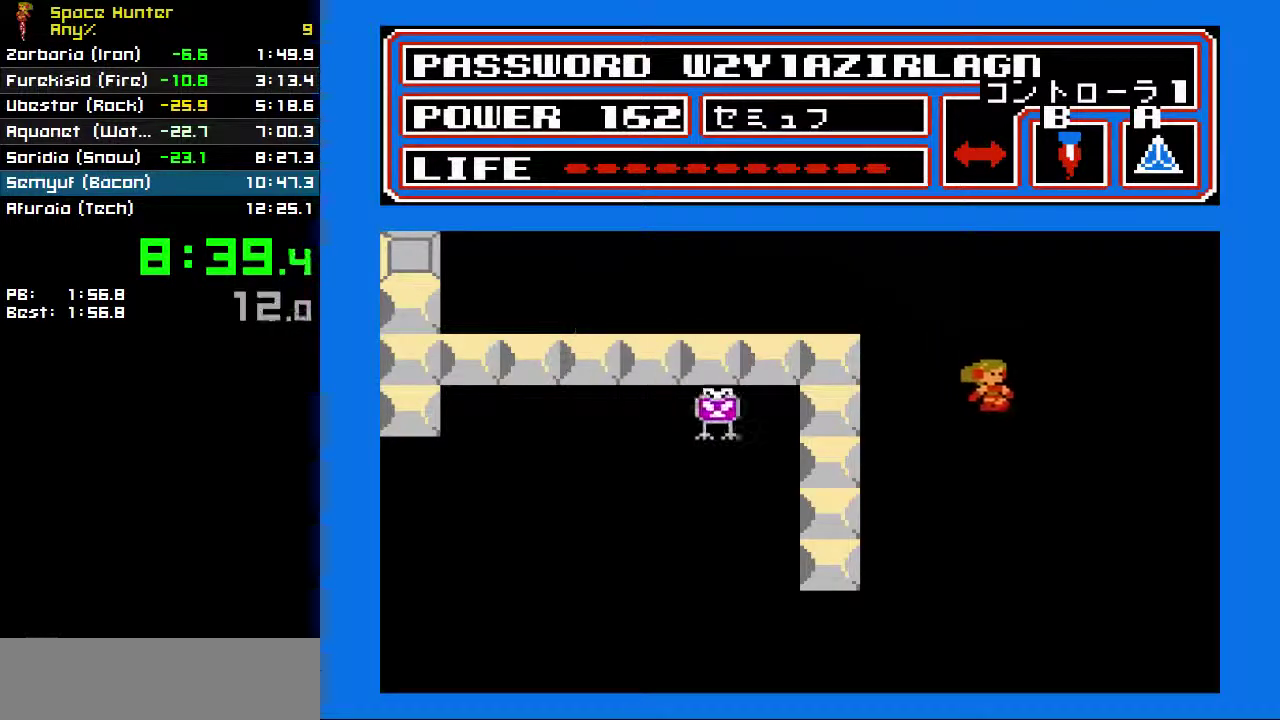
{"buttons": [], "events": []}
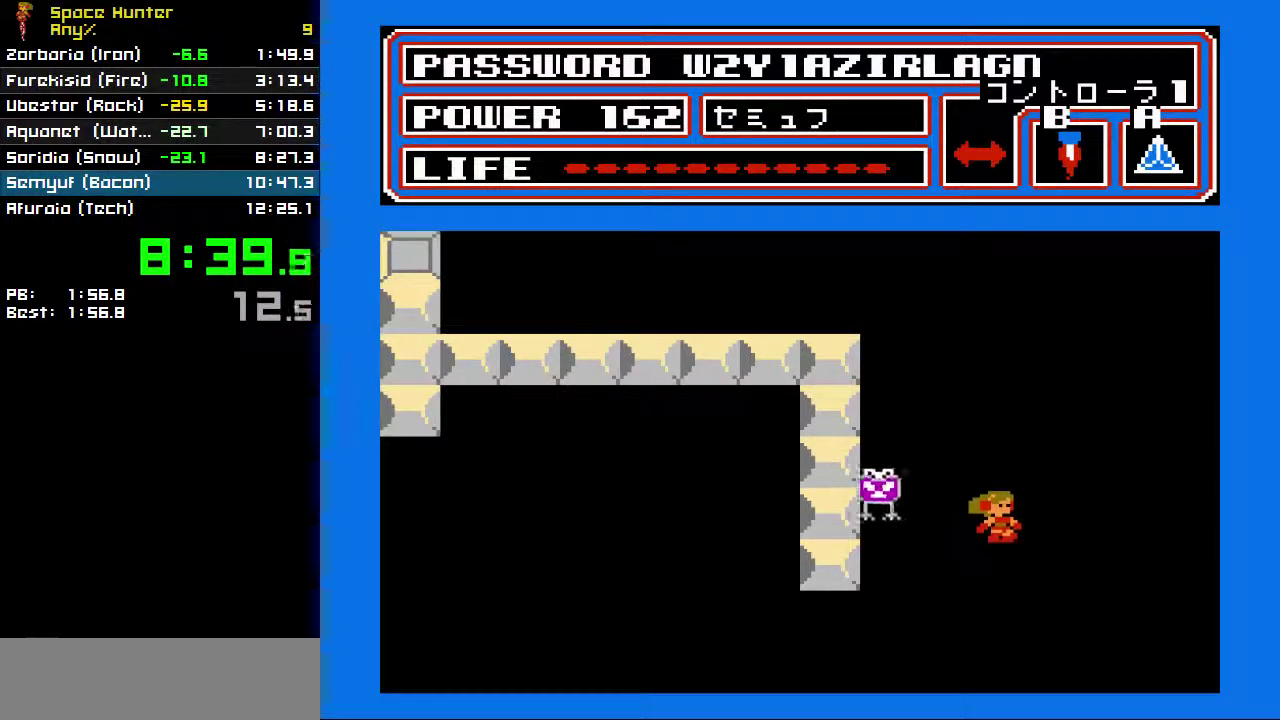
{"buttons": [], "events": [[133, "DPAD_LEFT", "down"], [267, "DPAD_LEFT", "up"]]}
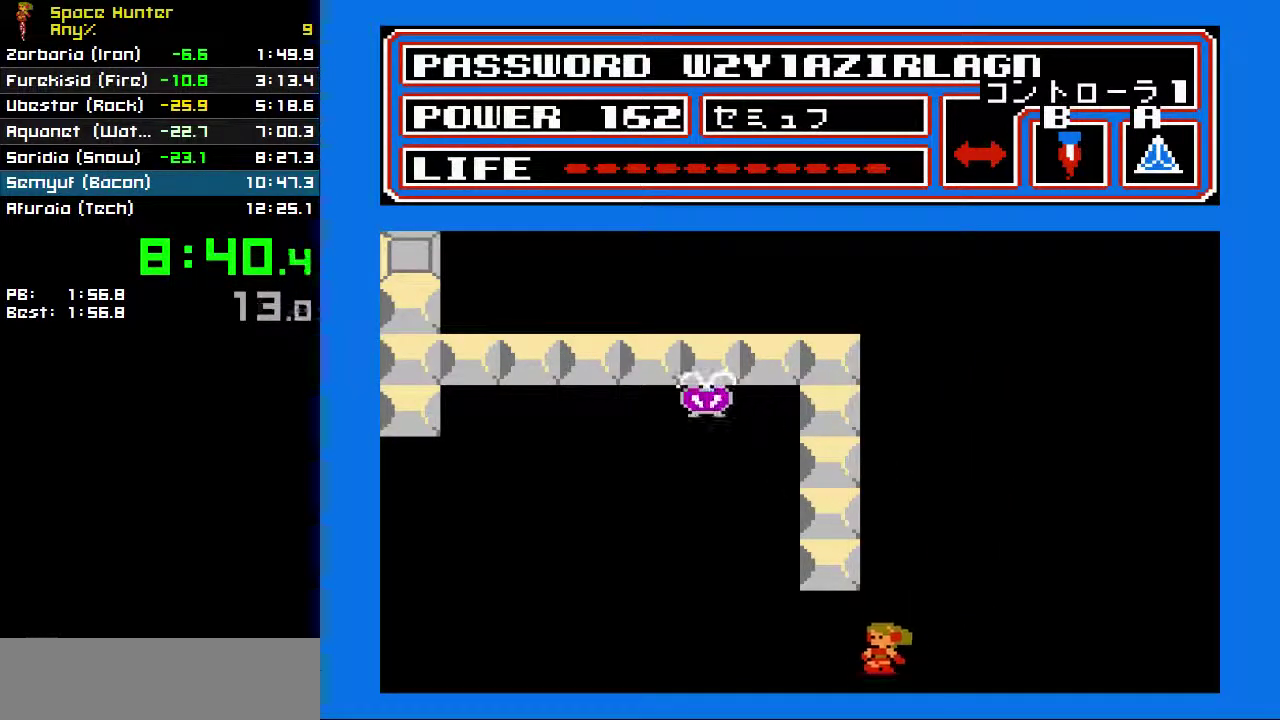
{"buttons": [], "events": []}
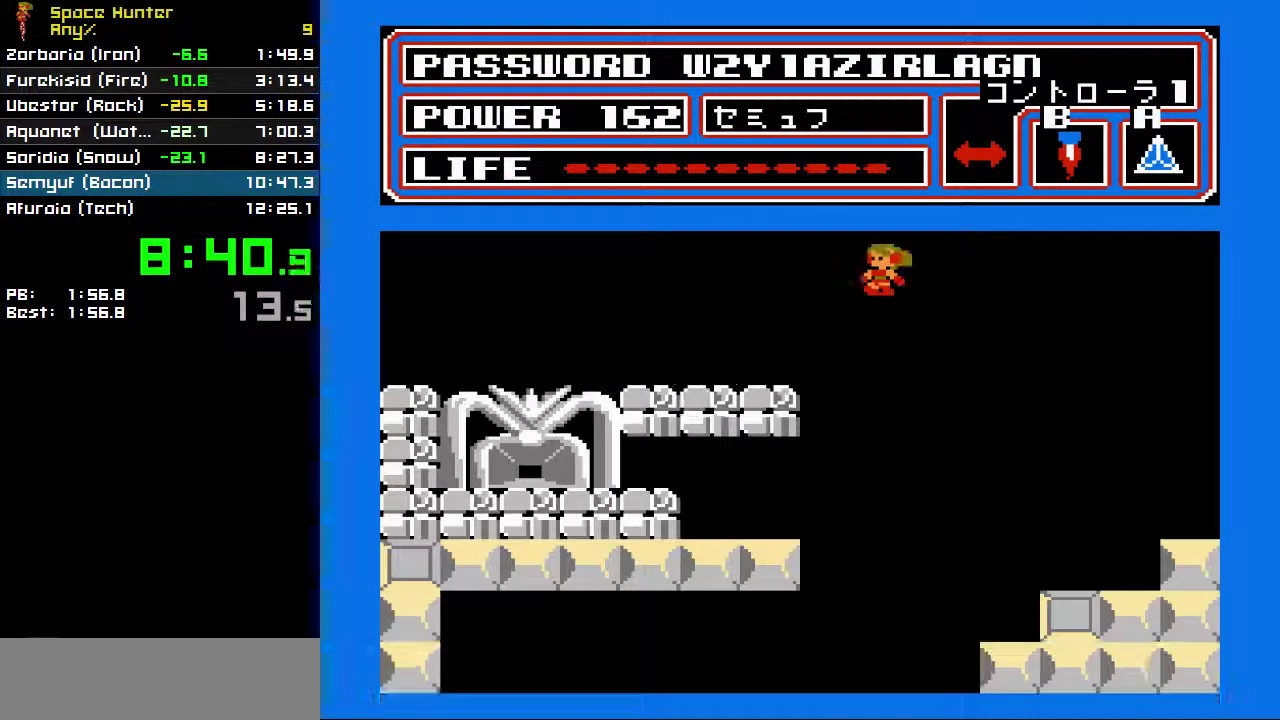
{"buttons": [], "events": []}
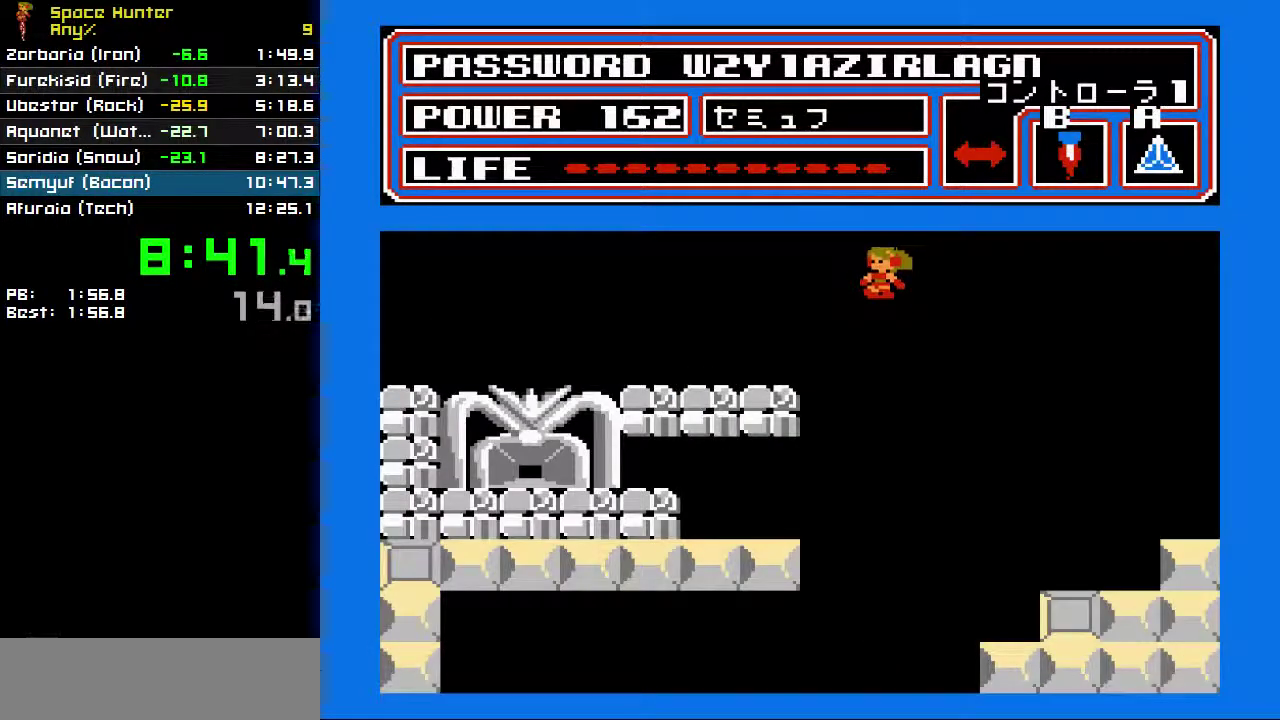
{"buttons": [], "events": []}
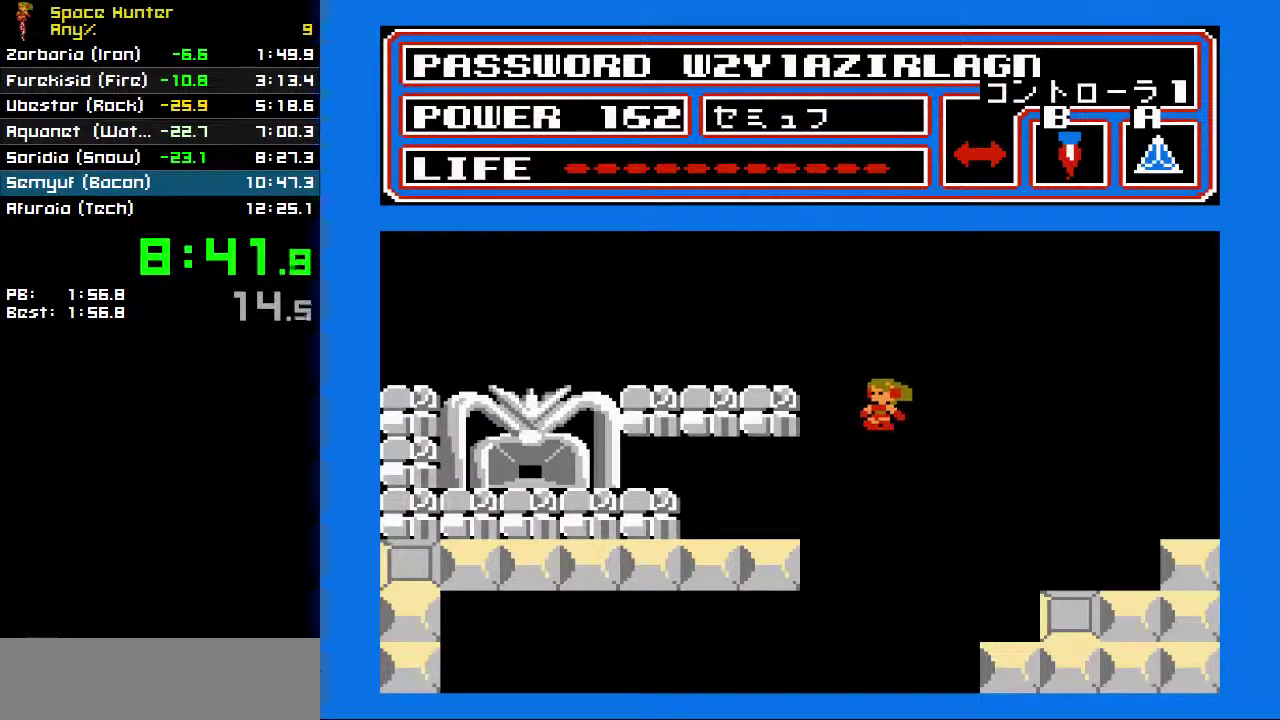
{"buttons": ["DPAD_DOWN"], "events": [[167, "DPAD_DOWN", "down"]]}
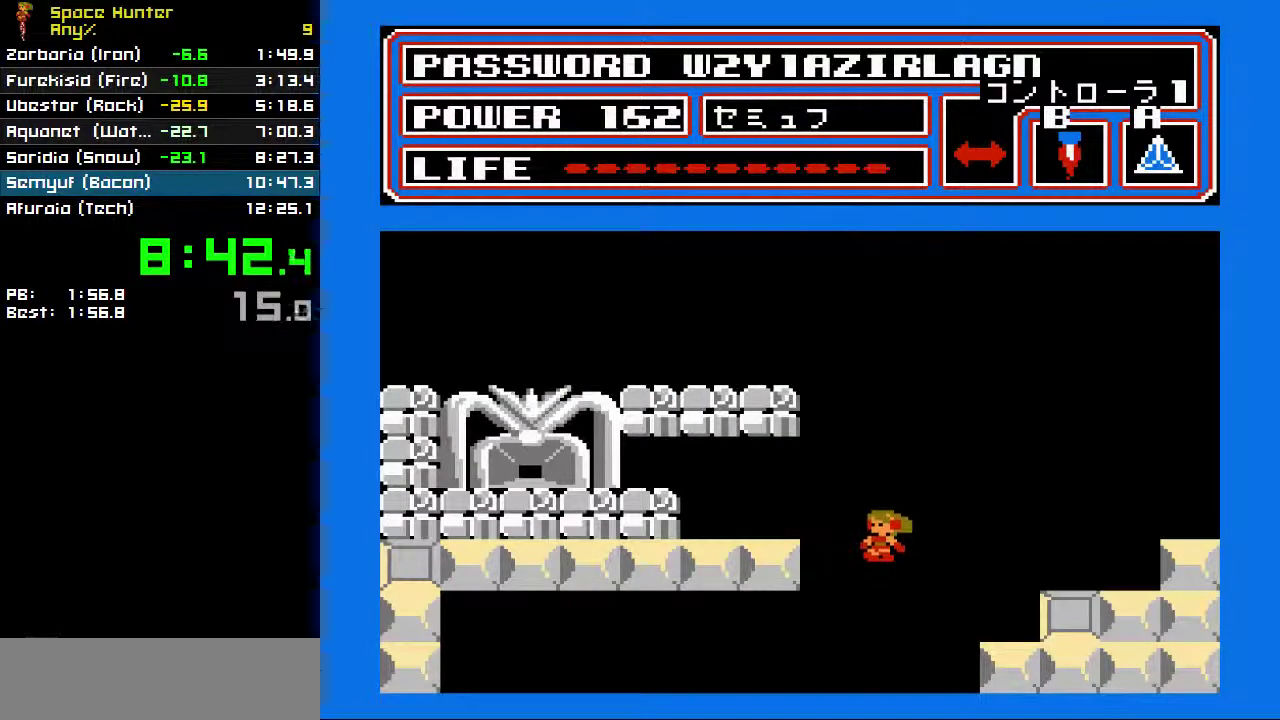
{"buttons": ["DPAD_LEFT"], "events": [[200, "DPAD_DOWN", "up"], [467, "DPAD_LEFT", "down"]]}
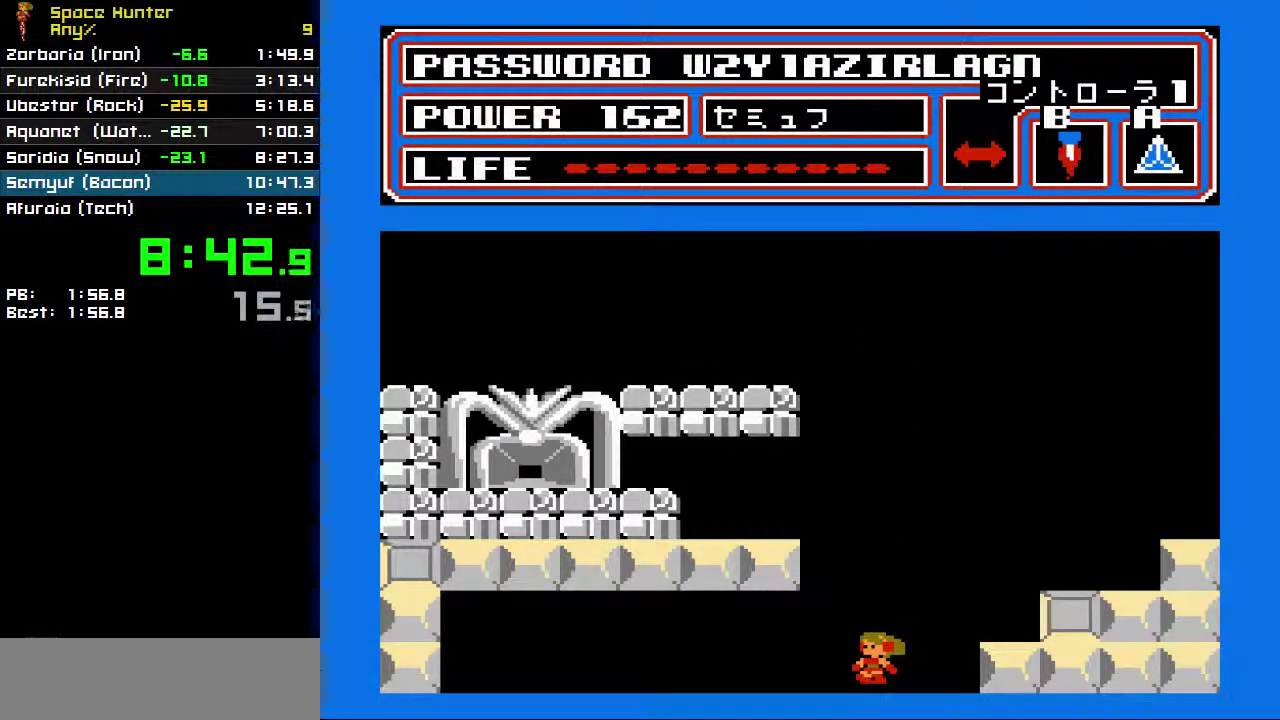
{"buttons": [], "events": [[267, "DPAD_LEFT", "up"]]}
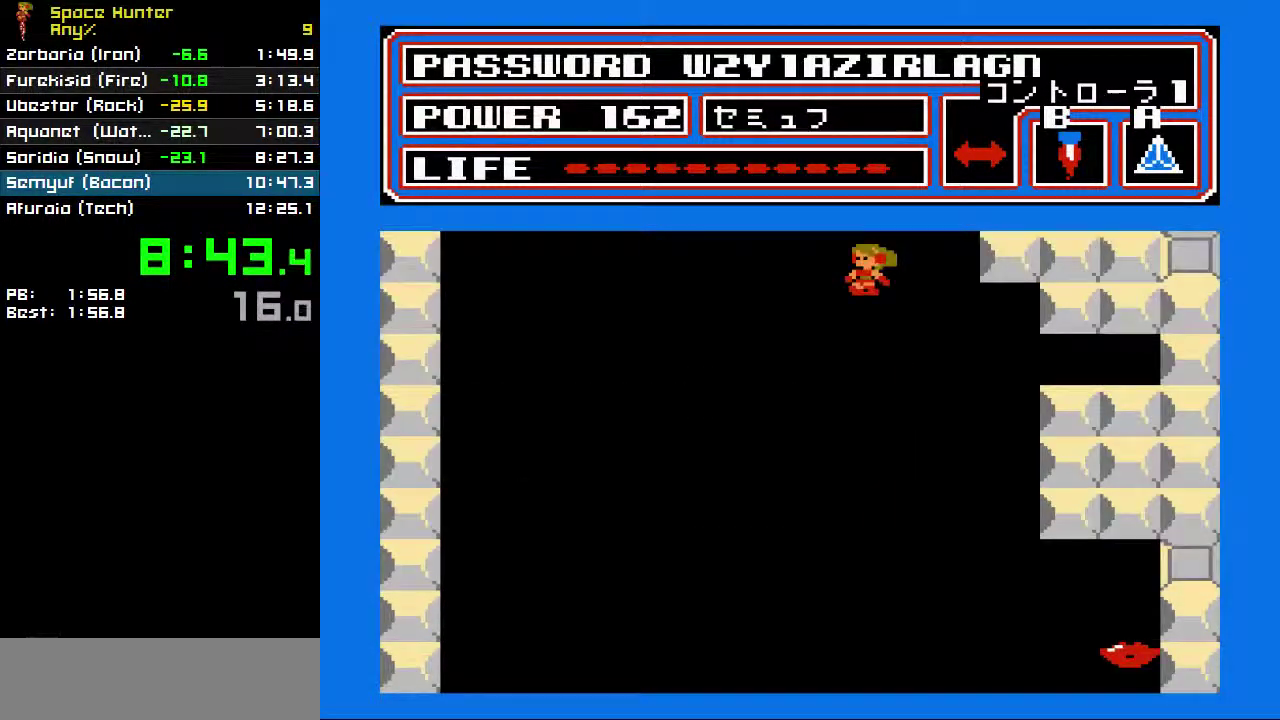
{"buttons": [], "events": []}
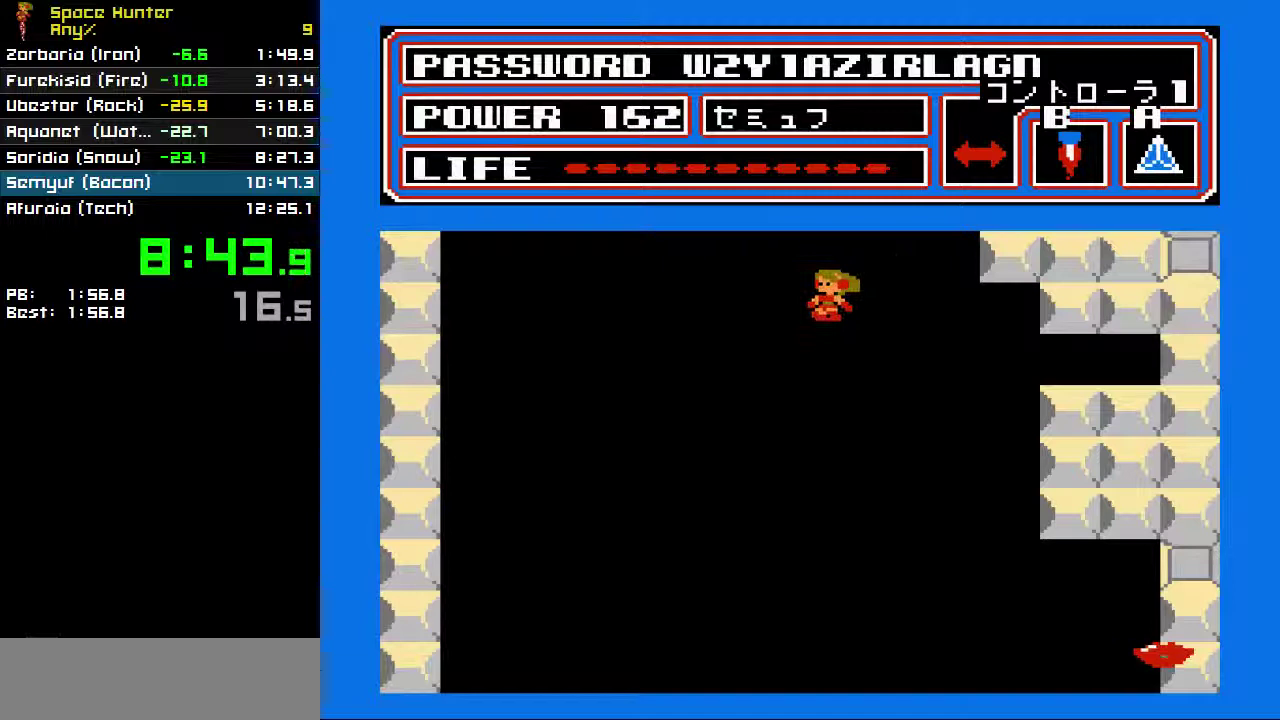
{"buttons": [], "events": []}
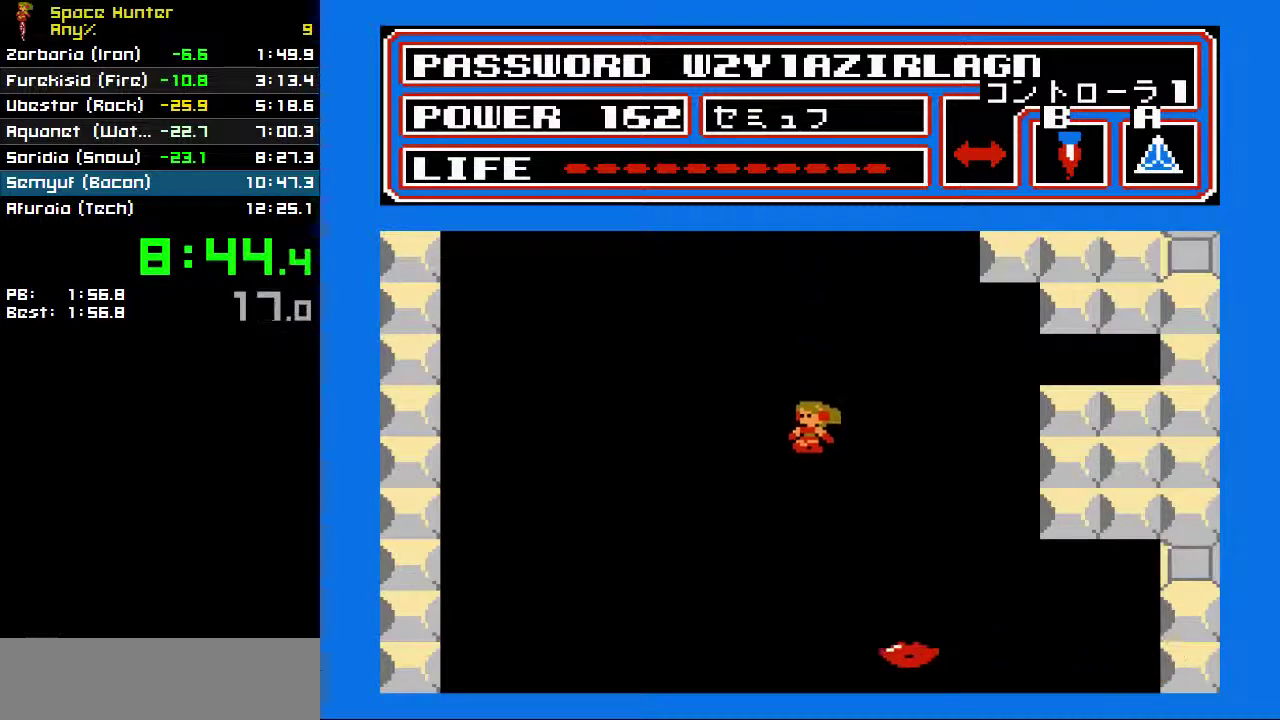
{"buttons": [], "events": []}
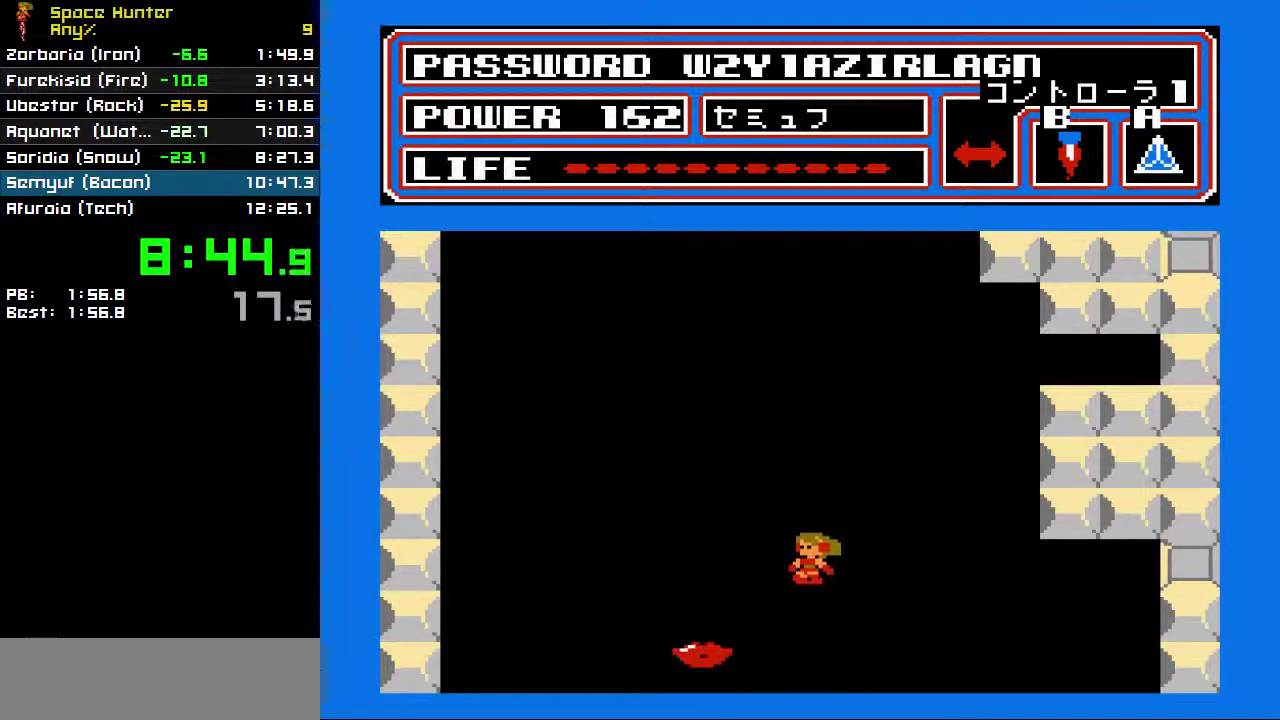
{"buttons": [], "events": []}
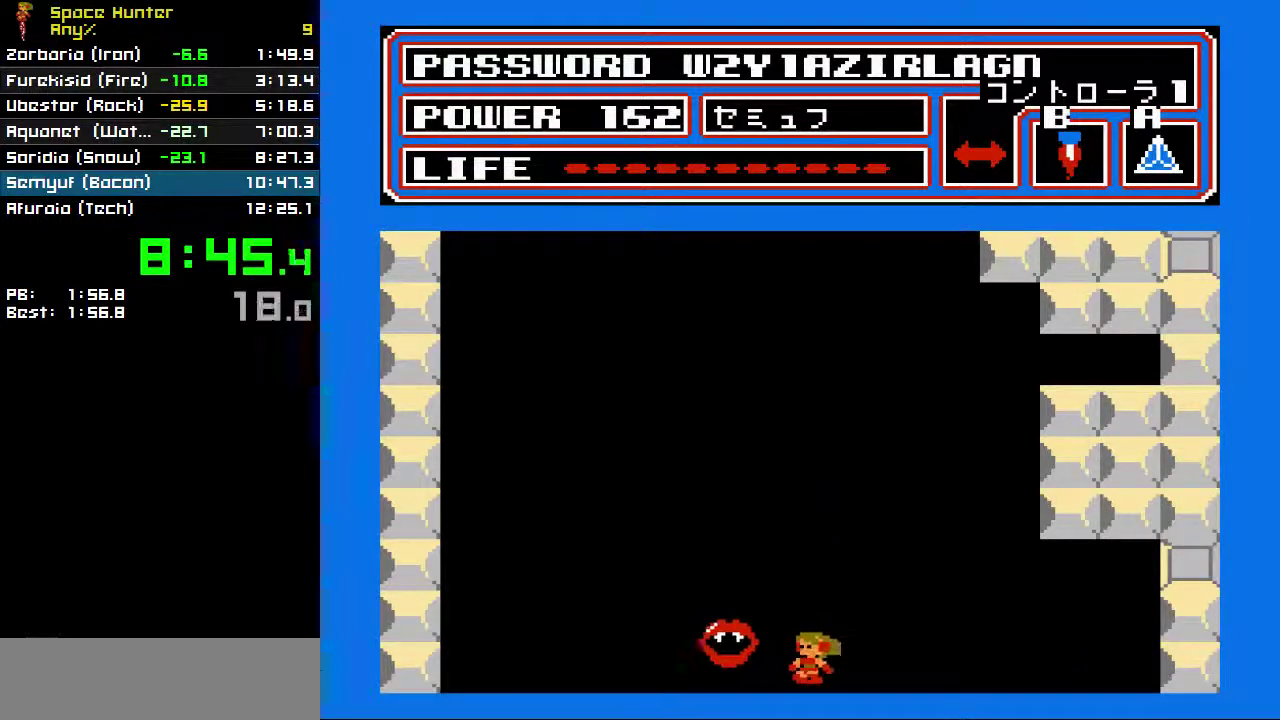
{"buttons": [], "events": []}
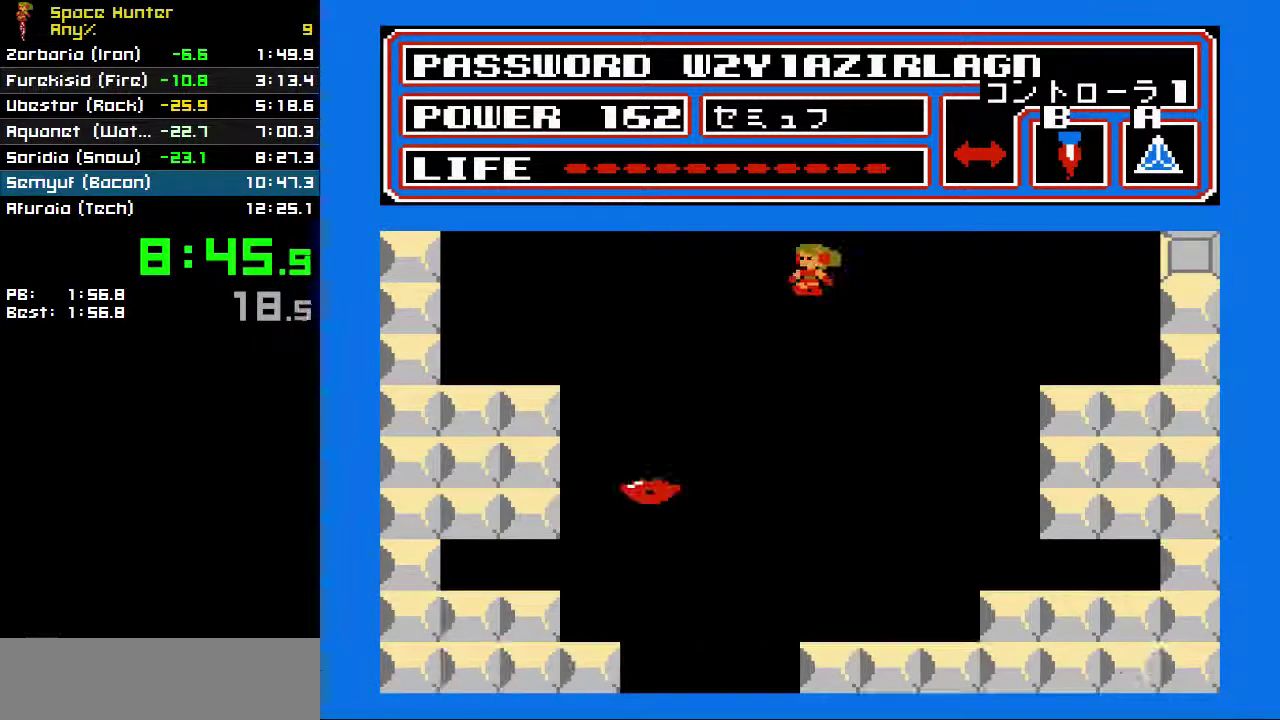
{"buttons": ["DPAD_LEFT"], "events": [[300, "DPAD_LEFT", "down"]]}
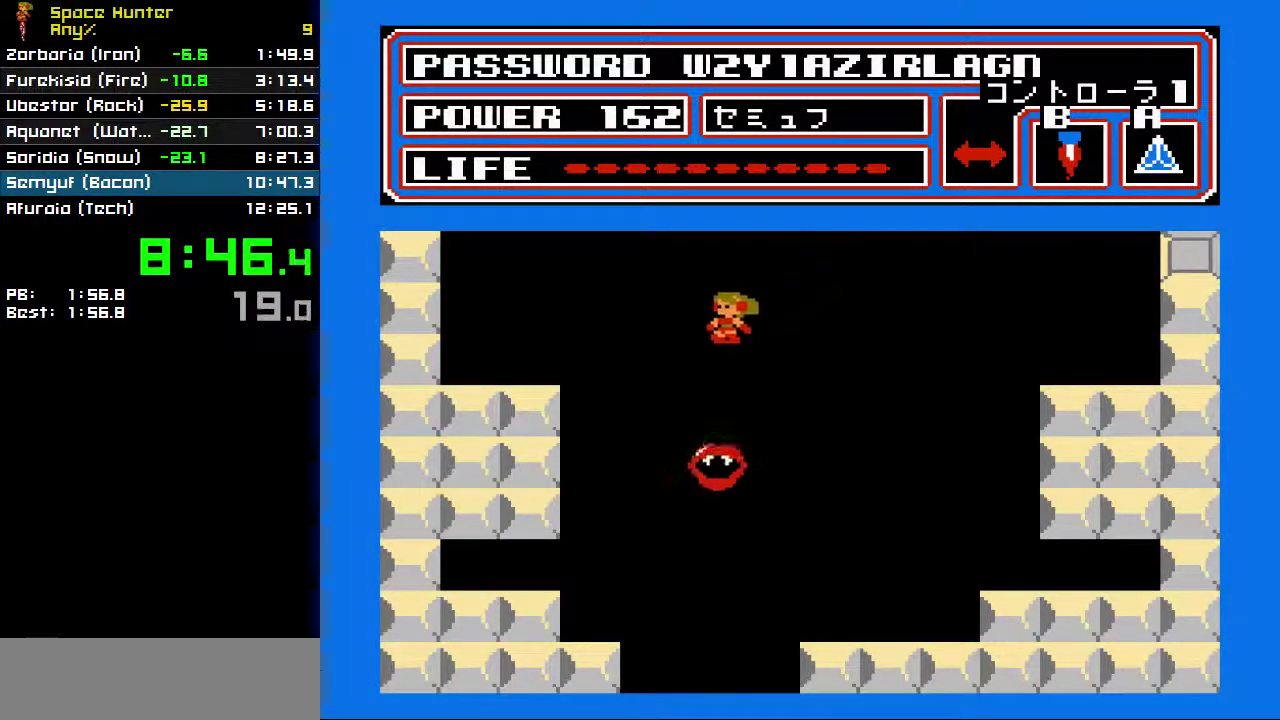
{"buttons": [], "events": [[67, "DPAD_LEFT", "up"]]}